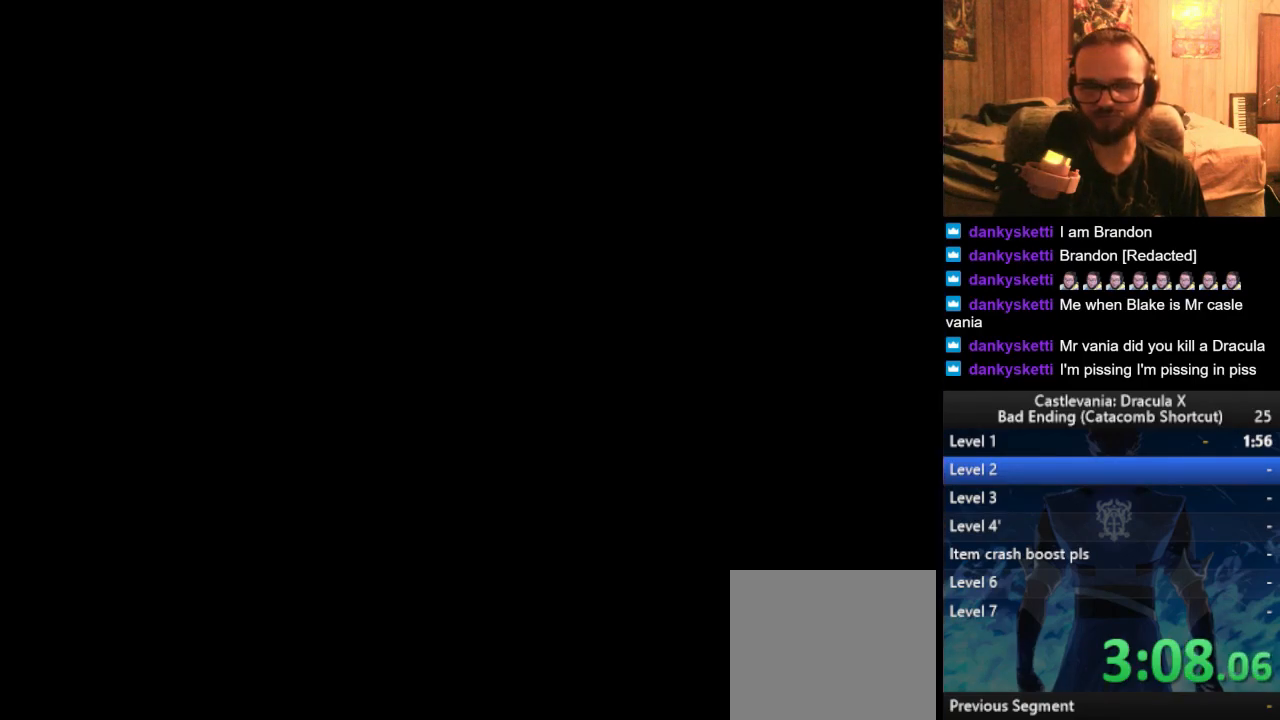
Gameplay with a controller (PlayStation layout); each line is a JSON object with the inputs held at the frame after it. "events" lists button and stick changes between this image and that frame as [ms after this image, input, new state], when the widget could be followed in between.
{"buttons": [], "left_stick": "left", "right_stick": "center", "events": [[67, "CROSS", "down"], [67, "left_stick", "left"], [117, "CROSS", "up"], [201, "CROSS", "down"], [251, "CROSS", "up"], [334, "CROSS", "down"], [434, "CROSS", "up"]]}
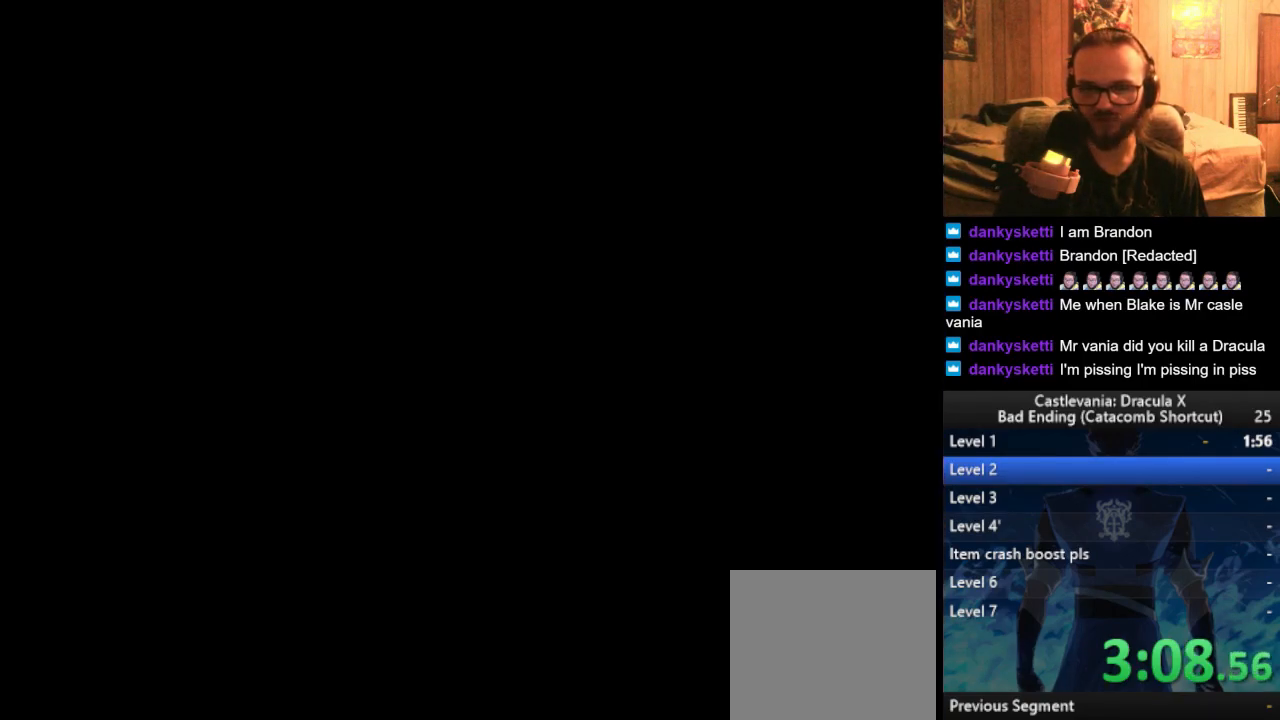
{"buttons": ["CROSS"], "left_stick": "left", "right_stick": "center", "events": [[17, "CROSS", "down"], [100, "CROSS", "up"], [167, "CROSS", "down"], [250, "CROSS", "up"], [334, "CROSS", "down"], [400, "CROSS", "up"], [467, "CROSS", "down"]]}
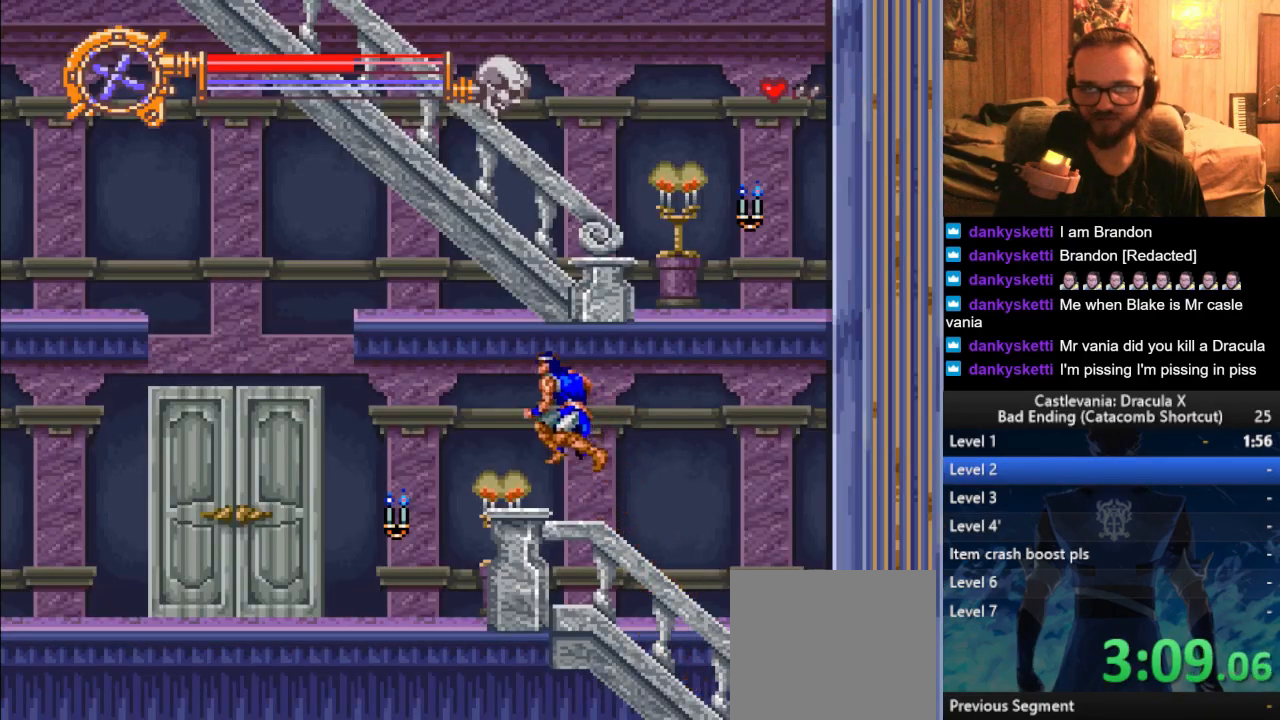
{"buttons": ["CROSS"], "left_stick": "left", "right_stick": "center", "events": [[67, "CROSS", "up"], [484, "CROSS", "down"]]}
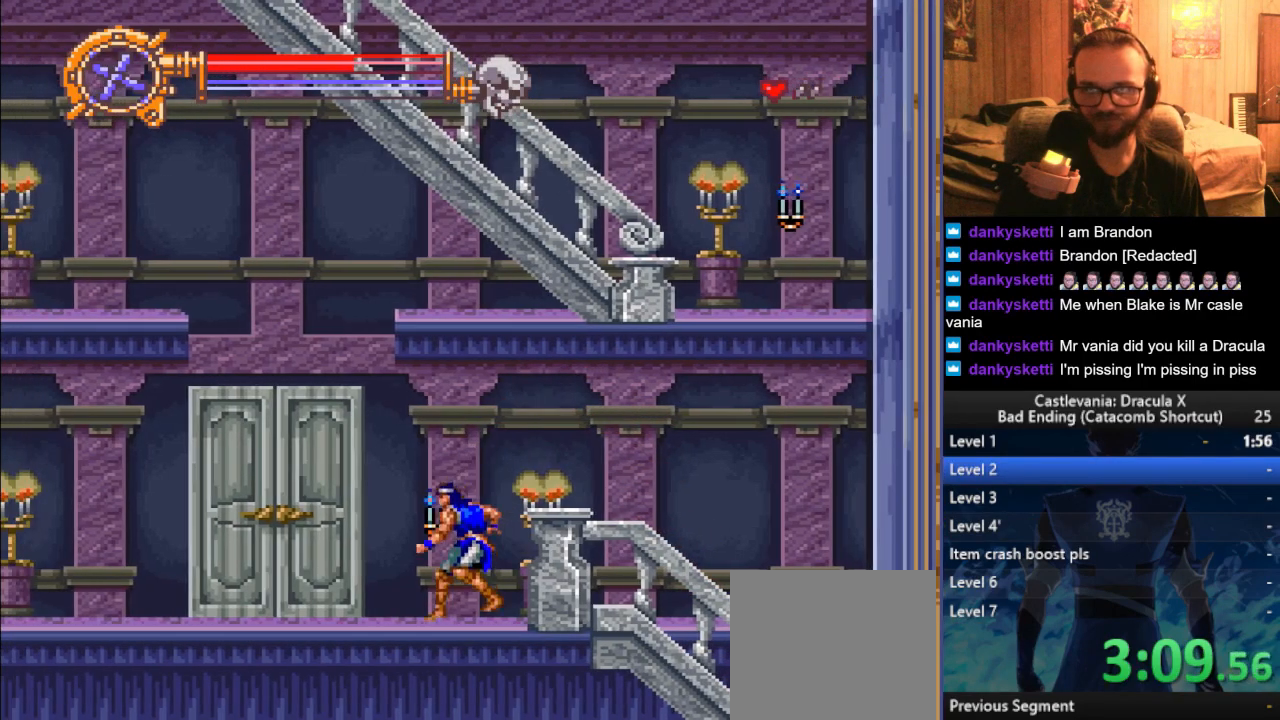
{"buttons": [], "left_stick": "left", "right_stick": "center", "events": [[50, "CROSS", "up"]]}
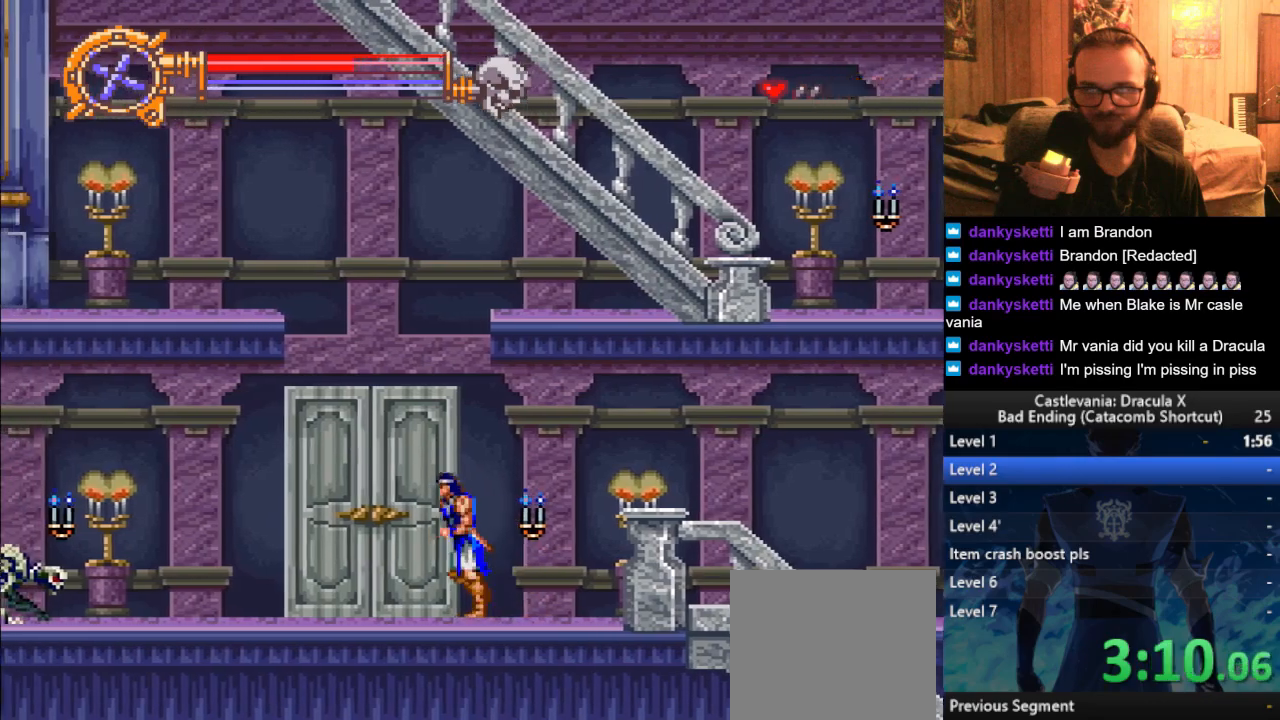
{"buttons": ["CROSS"], "left_stick": "left", "right_stick": "center", "events": [[418, "CROSS", "down"]]}
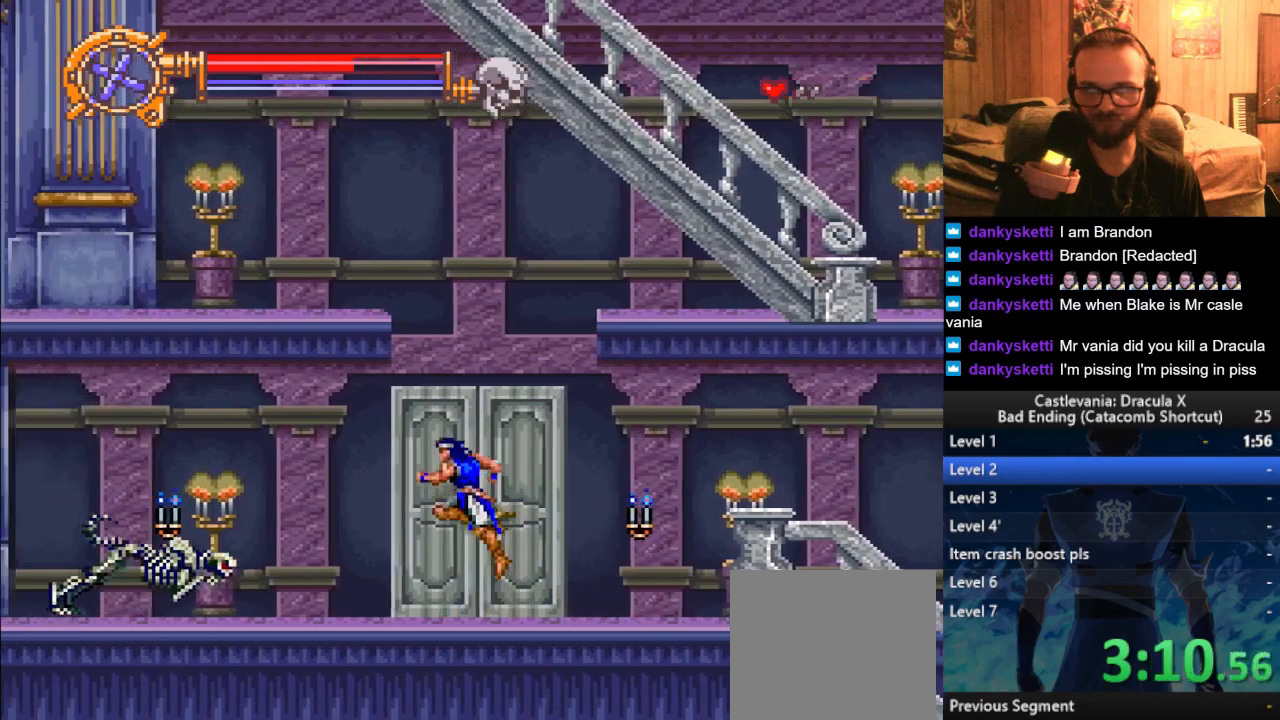
{"buttons": [], "left_stick": "right", "right_stick": "center", "events": [[33, "CROSS", "up"], [317, "left_stick", "right"]]}
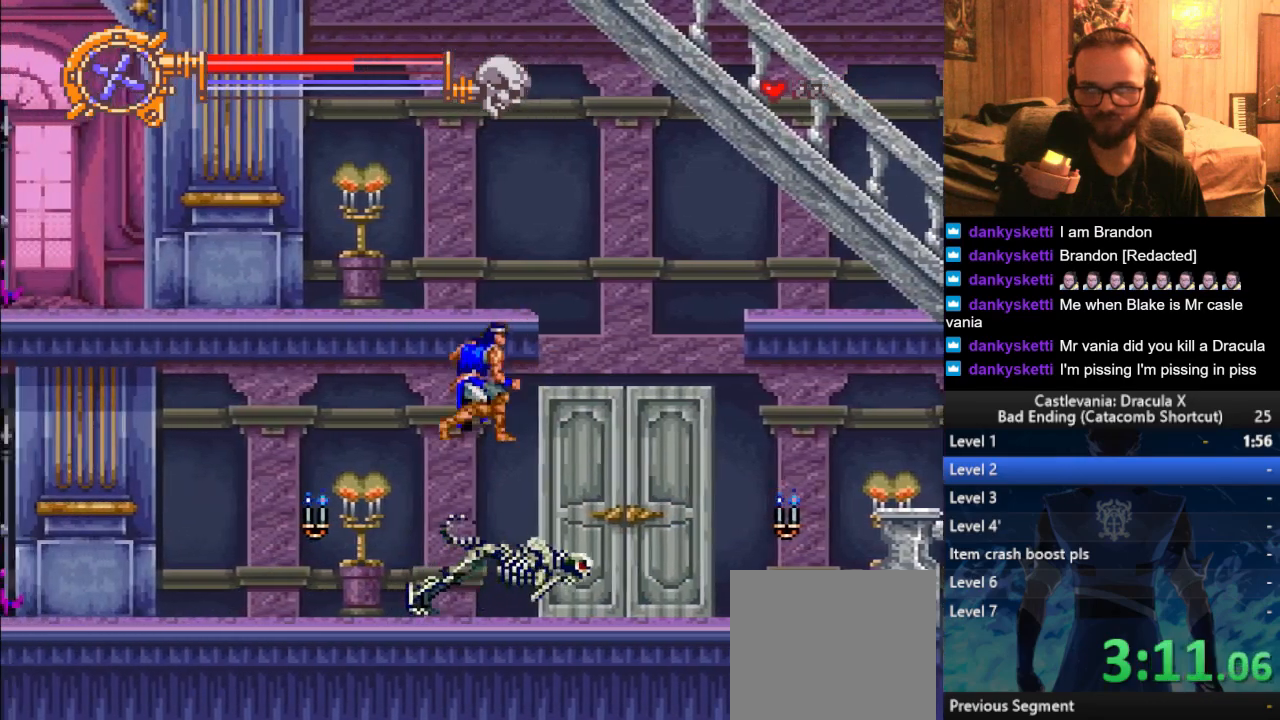
{"buttons": [], "left_stick": "up-left", "right_stick": "center", "events": [[17, "left_stick", "up-left"]]}
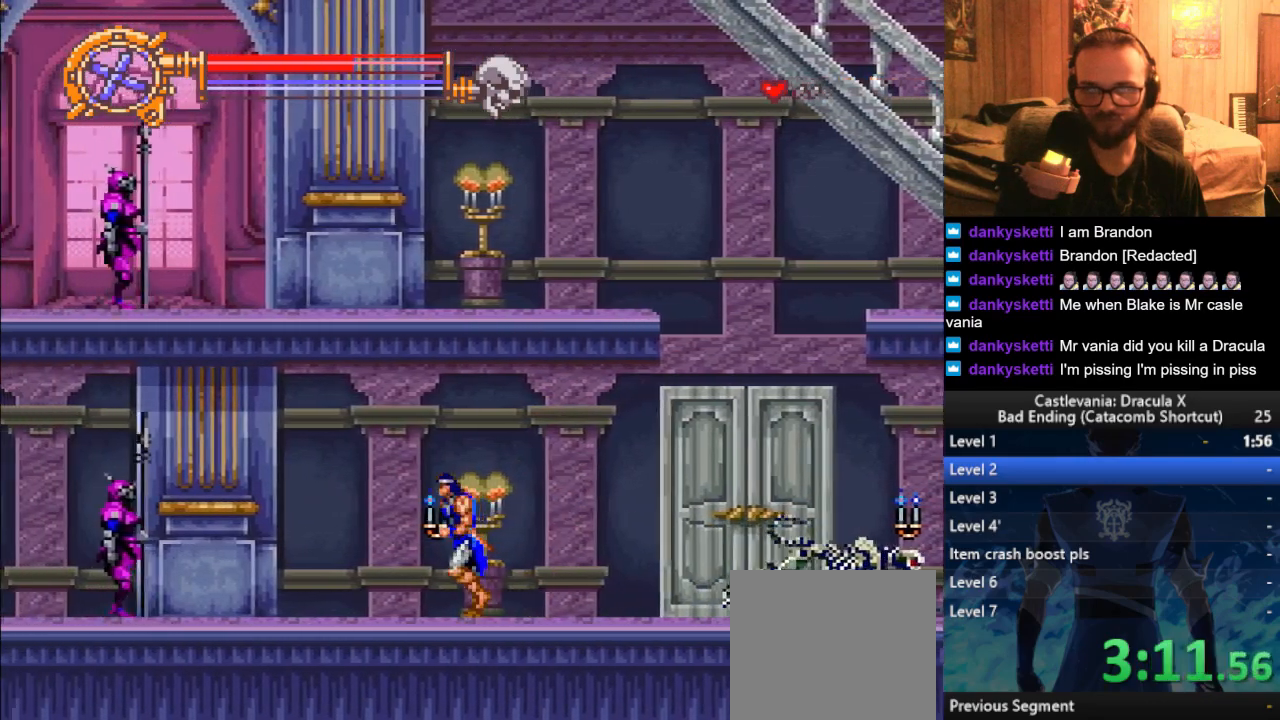
{"buttons": ["SQUARE"], "left_stick": "down-right", "right_stick": "center", "events": [[167, "left_stick", "up-right"], [267, "left_stick", "down-right"], [334, "SQUARE", "down"]]}
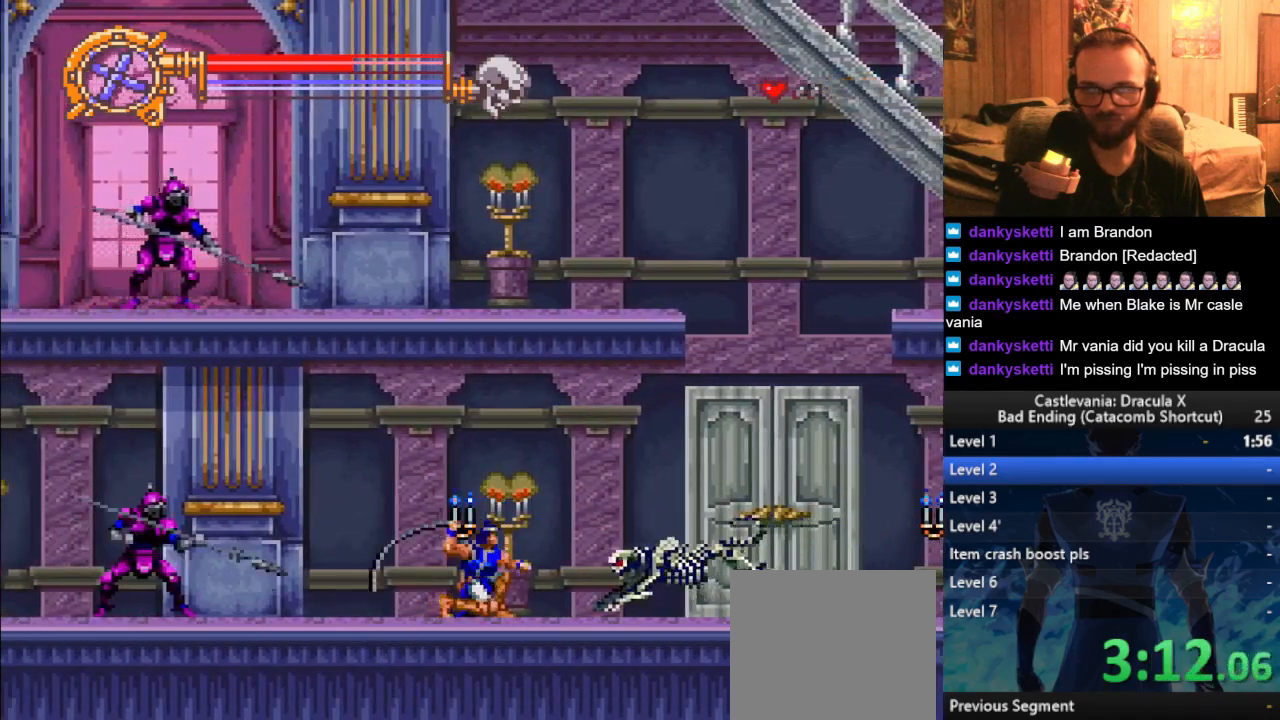
{"buttons": ["SQUARE"], "left_stick": "left", "right_stick": "center", "events": [[51, "left_stick", "center"], [351, "left_stick", "left"]]}
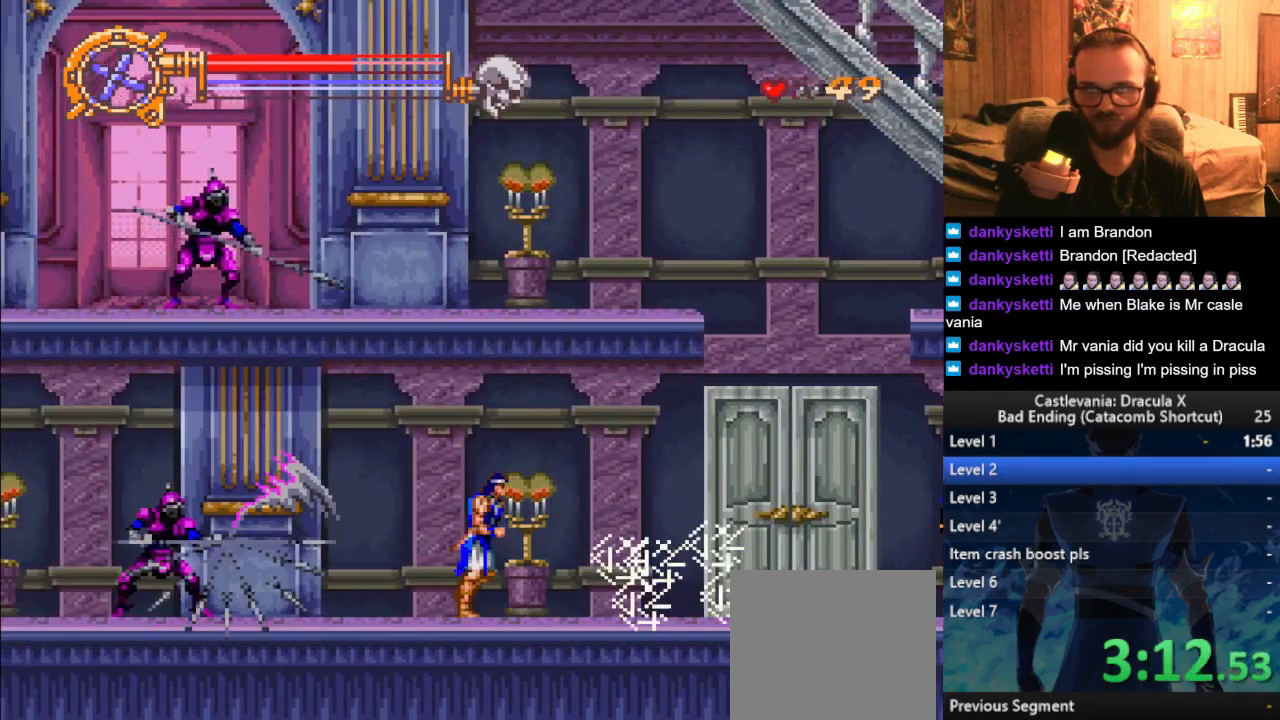
{"buttons": ["SQUARE"], "left_stick": "right", "right_stick": "center", "events": [[284, "left_stick", "right"]]}
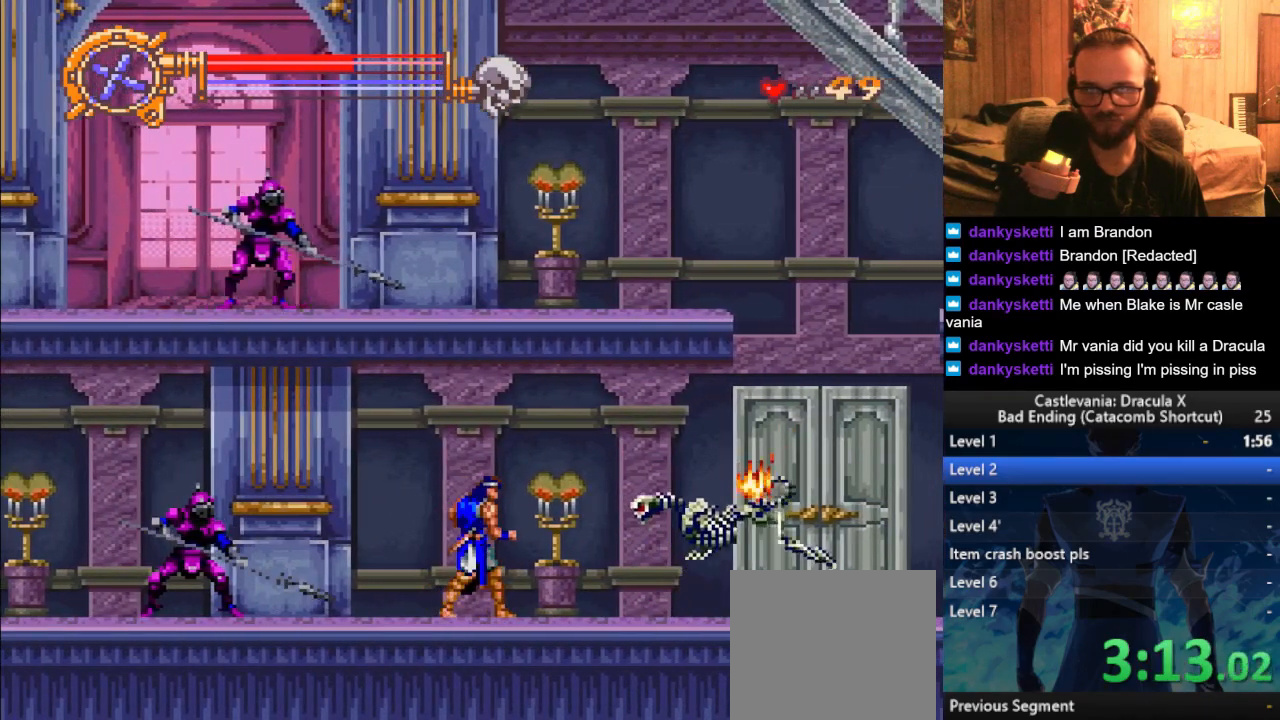
{"buttons": ["SQUARE"], "left_stick": "right", "right_stick": "center", "events": []}
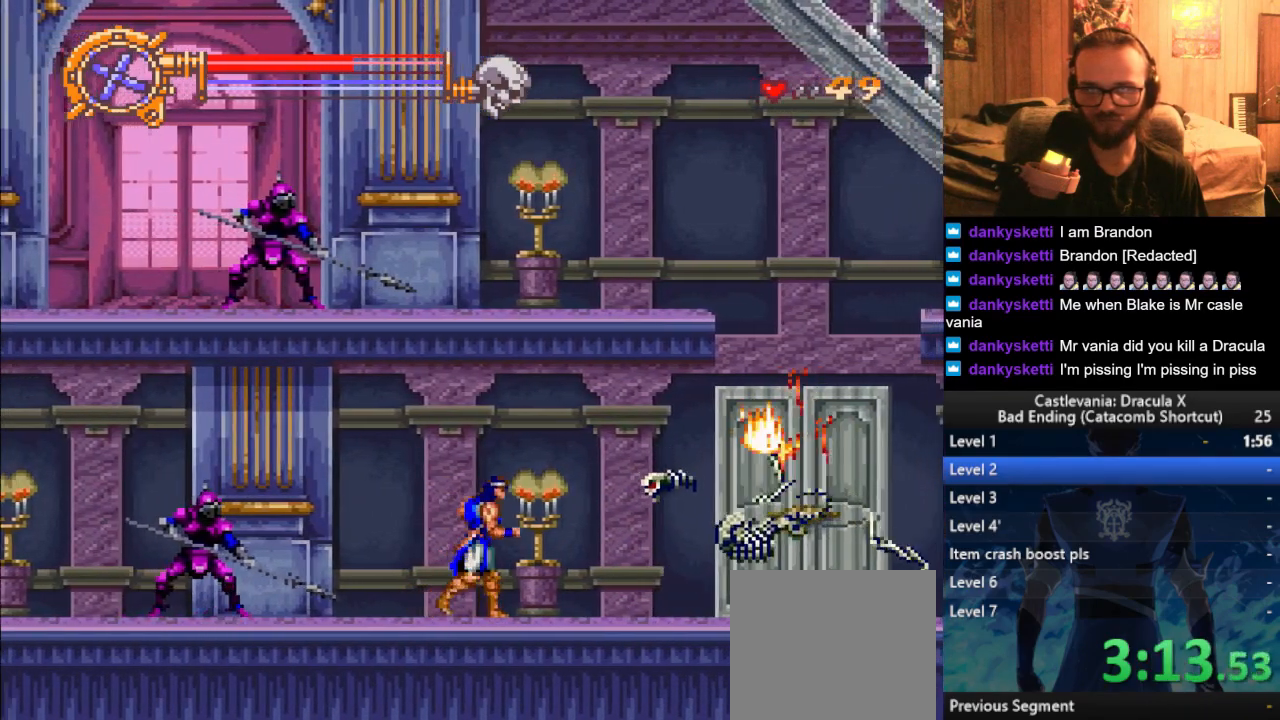
{"buttons": ["SQUARE"], "left_stick": "center", "right_stick": "center"}
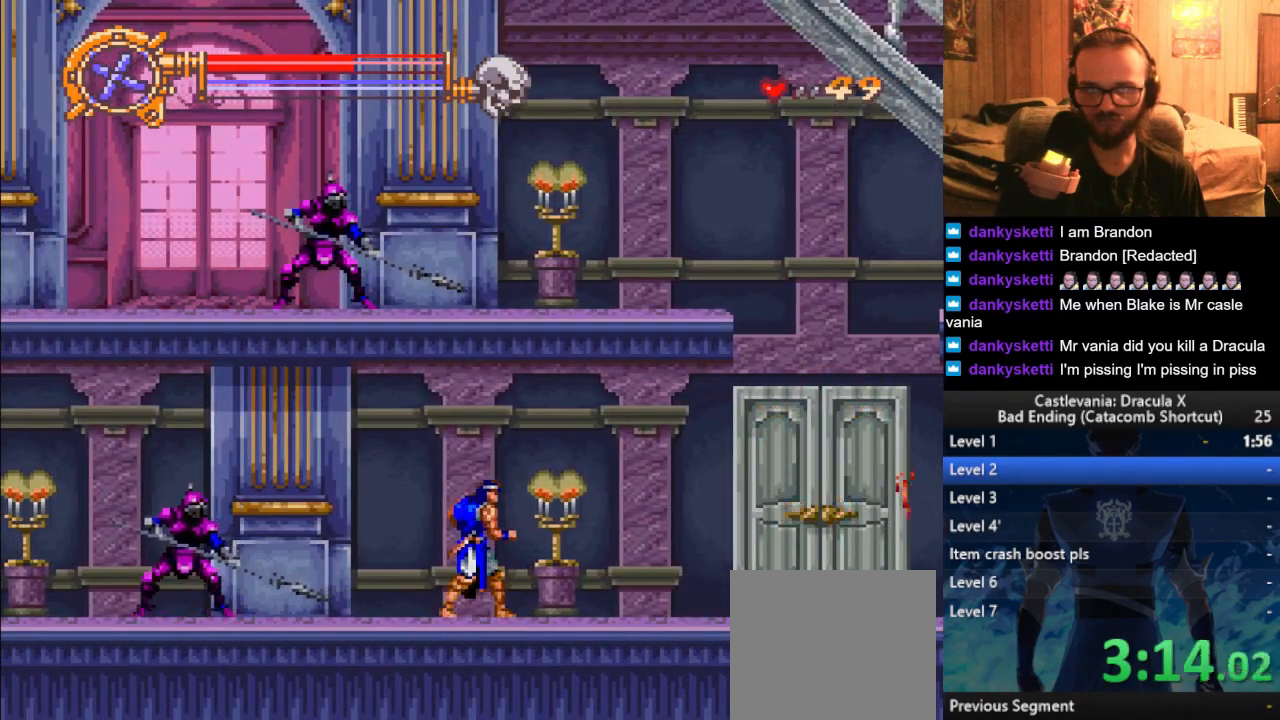
{"buttons": ["SQUARE"], "left_stick": "left", "right_stick": "center", "events": [[167, "left_stick", "left"]]}
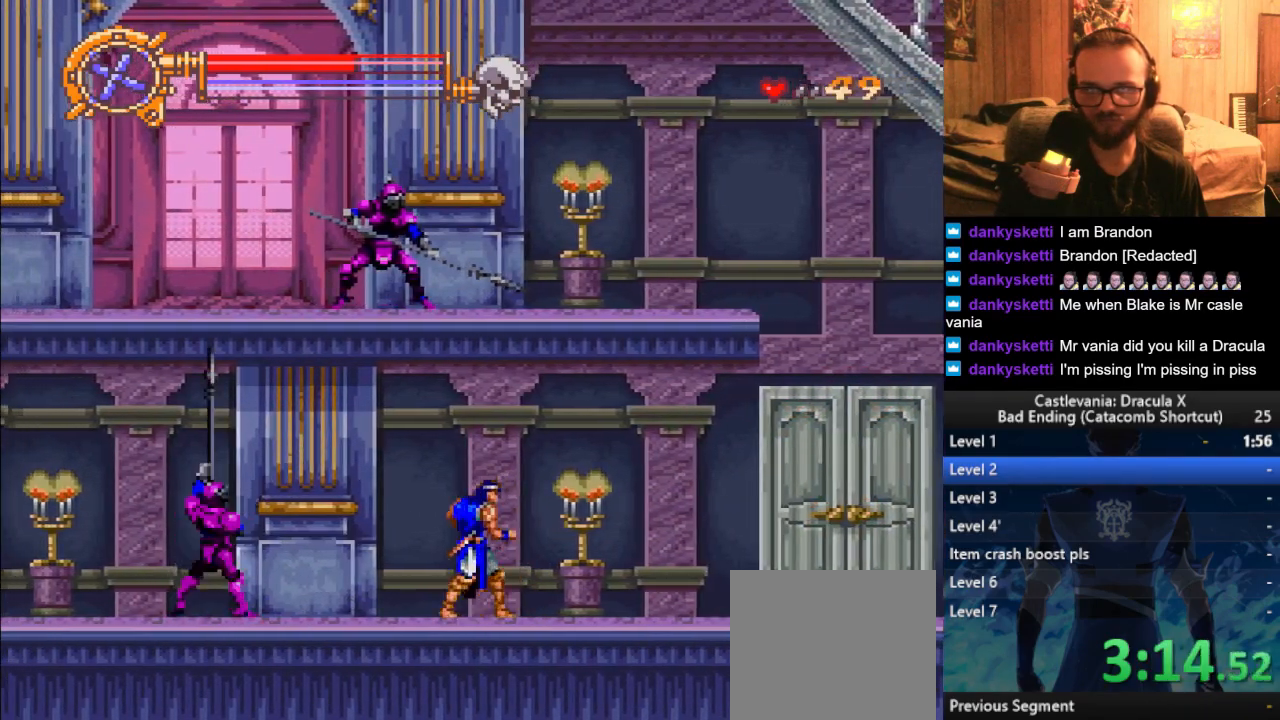
{"buttons": ["CROSS", "SQUARE"], "left_stick": "right", "right_stick": "center", "events": [[167, "CROSS", "down"], [367, "left_stick", "center"], [417, "left_stick", "right"]]}
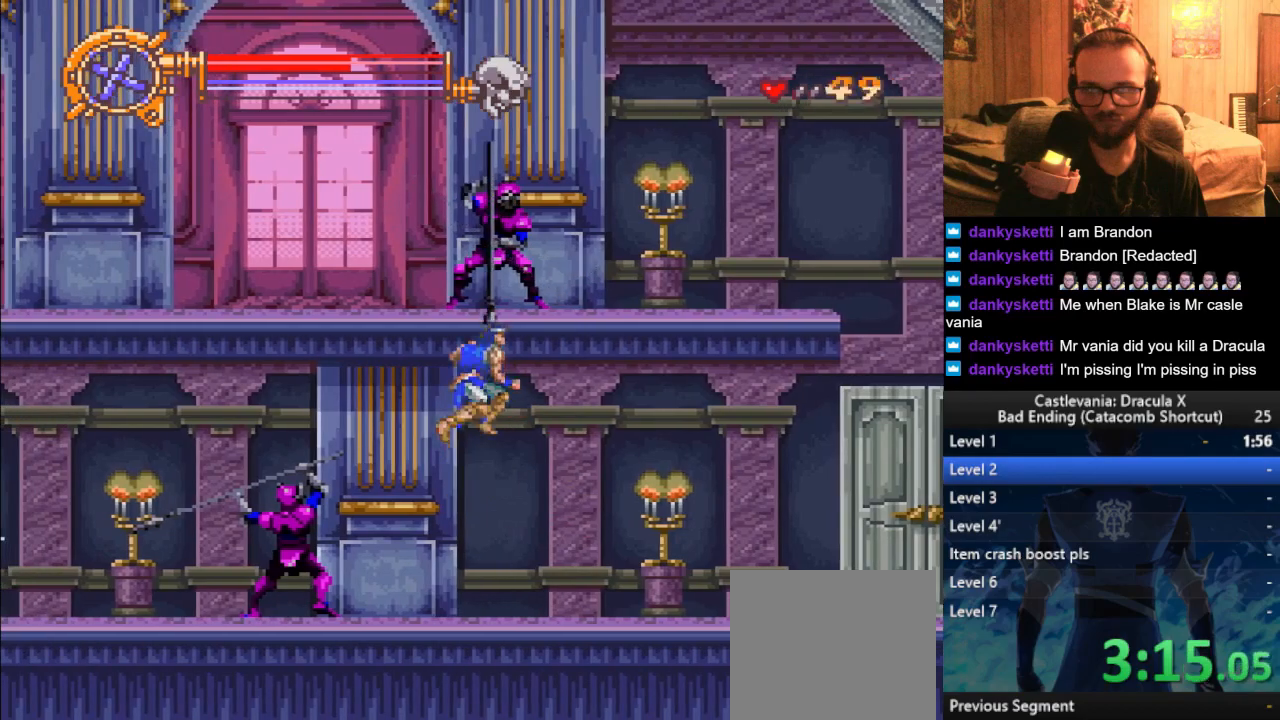
{"buttons": ["CROSS", "SQUARE"], "left_stick": "right", "right_stick": "center", "events": []}
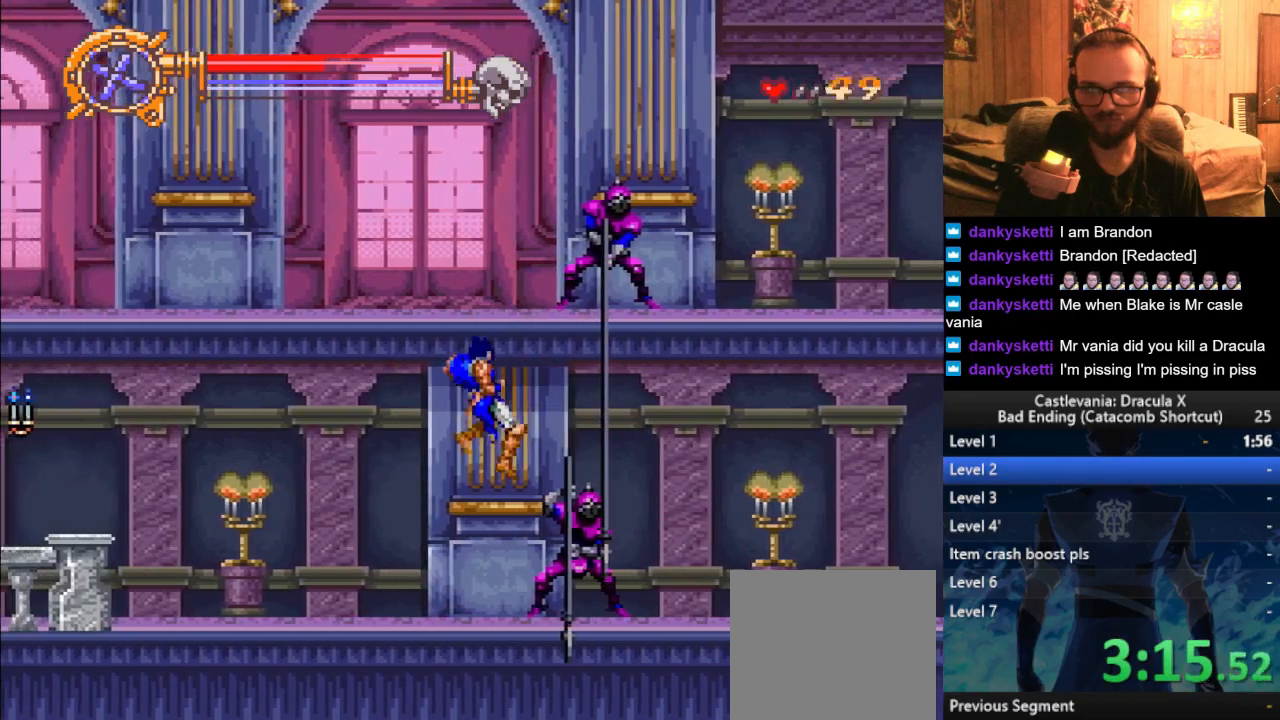
{"buttons": [], "left_stick": "left", "right_stick": "center", "events": [[84, "CROSS", "up"], [84, "SQUARE", "up"], [167, "left_stick", "left"]]}
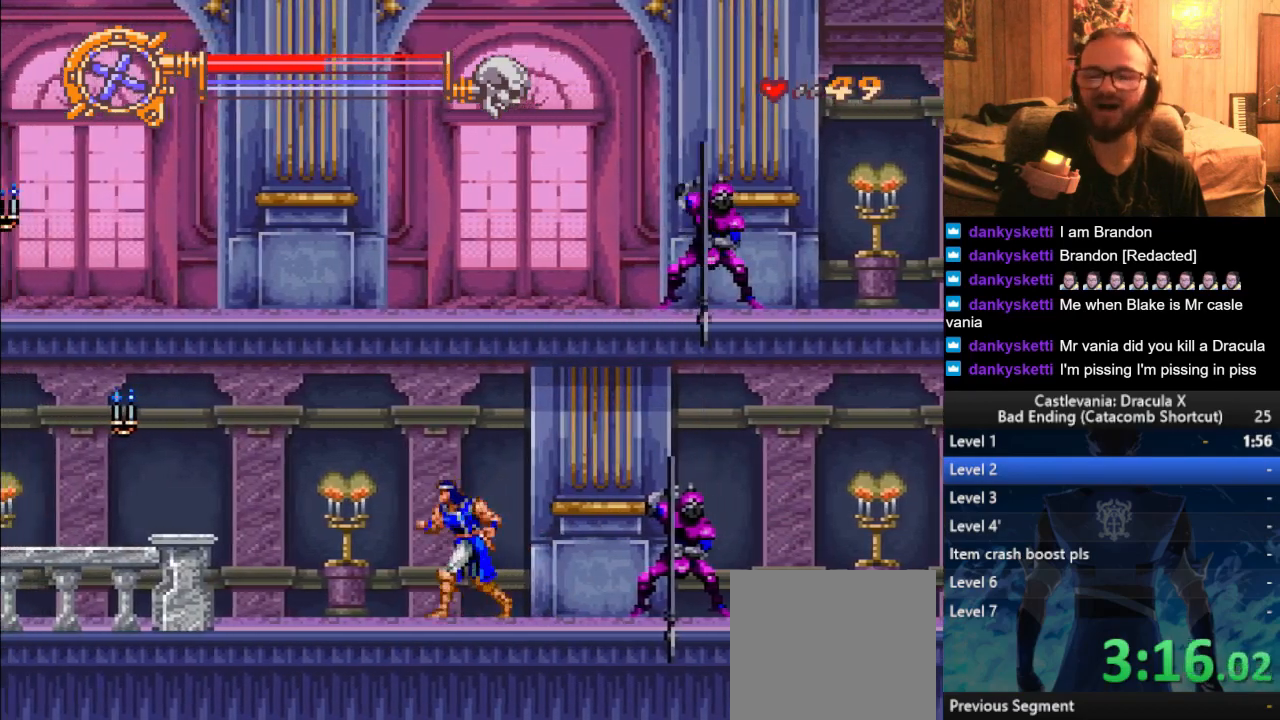
{"buttons": [], "left_stick": "right", "right_stick": "center", "events": [[317, "left_stick", "right"], [367, "SQUARE", "down"], [417, "SQUARE", "up"]]}
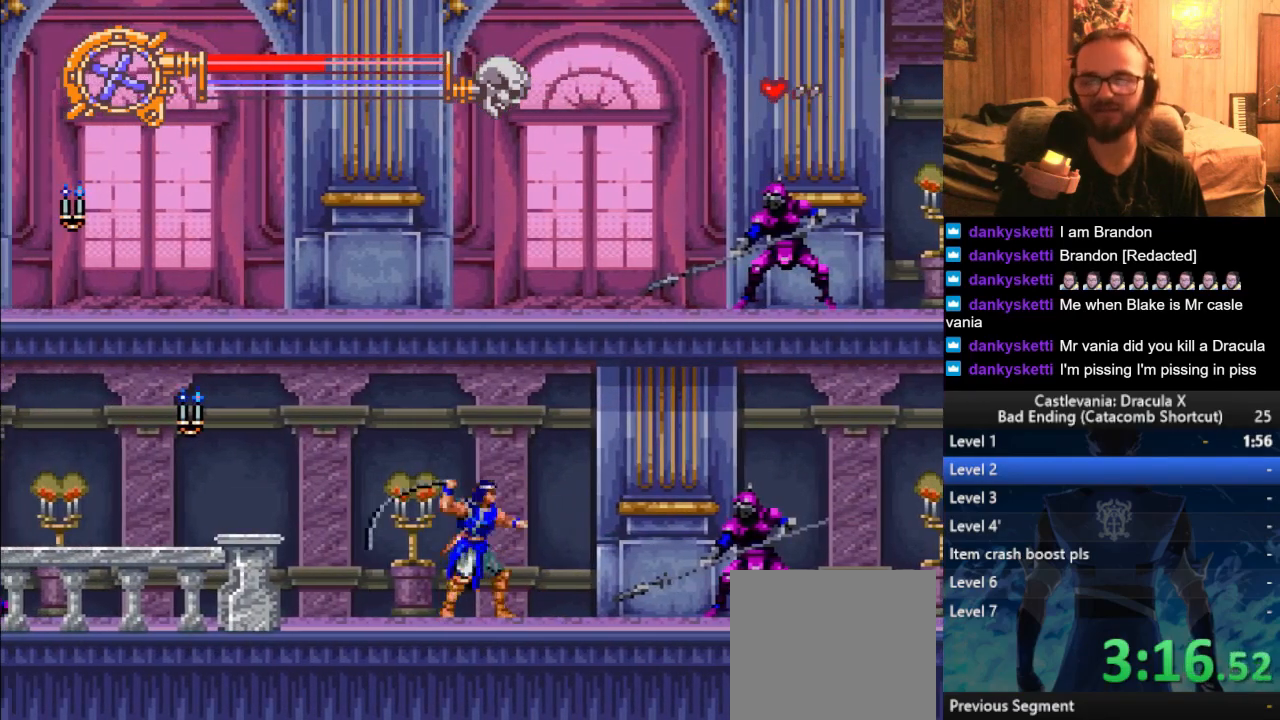
{"buttons": ["SQUARE"], "left_stick": "right", "right_stick": "center", "events": [[17, "SQUARE", "down"], [84, "SQUARE", "up"], [167, "SQUARE", "down"], [267, "SQUARE", "up"], [334, "SQUARE", "down"], [401, "SQUARE", "up"], [451, "SQUARE", "down"]]}
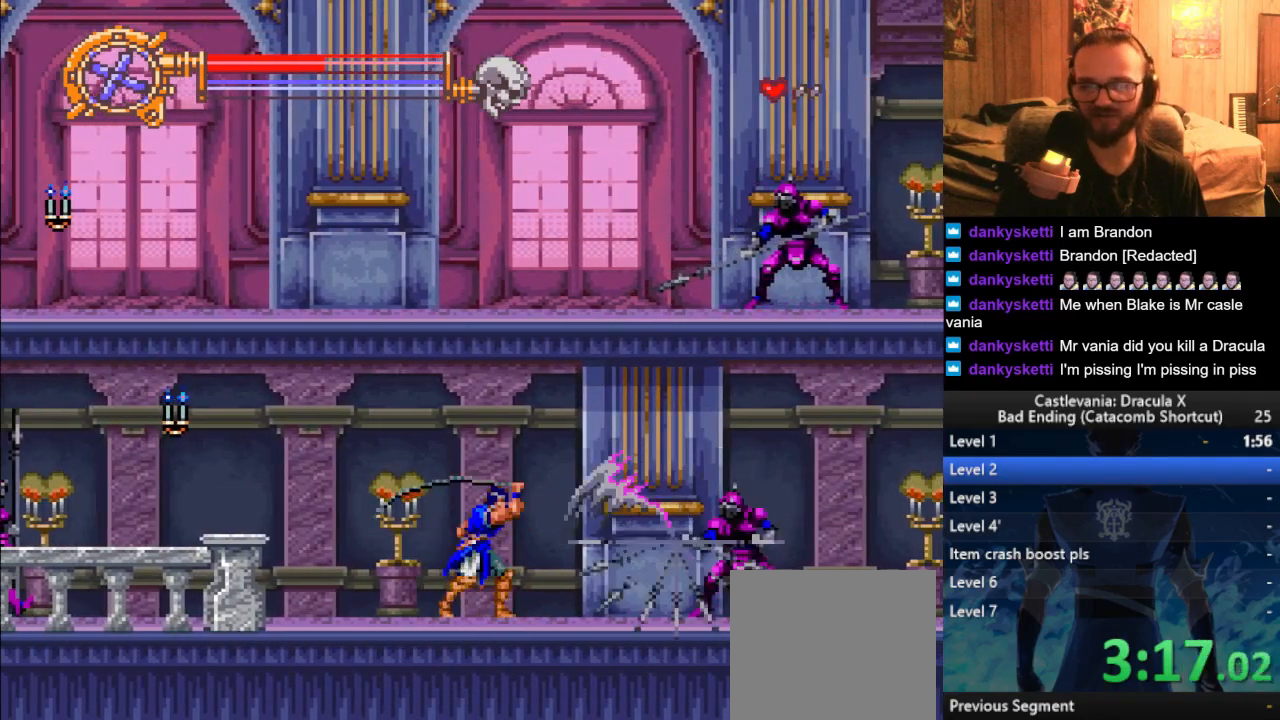
{"buttons": ["SQUARE"], "left_stick": "center", "right_stick": "center", "events": [[67, "SQUARE", "up"], [67, "left_stick", "center"], [133, "SQUARE", "down"], [217, "SQUARE", "up"], [317, "SQUARE", "down"], [384, "SQUARE", "up"], [434, "SQUARE", "down"]]}
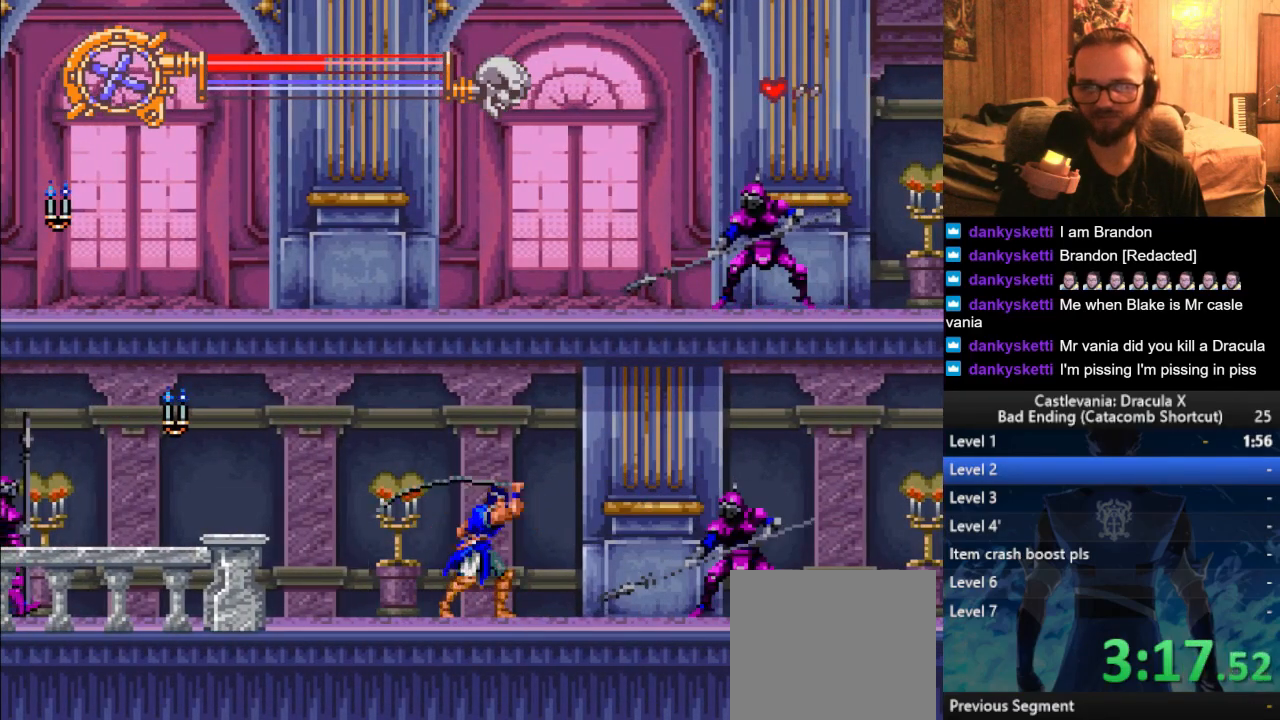
{"buttons": [], "left_stick": "center", "right_stick": "center", "events": [[17, "SQUARE", "up"], [117, "SQUARE", "down"], [150, "SQUARE", "up"], [284, "SQUARE", "down"], [351, "SQUARE", "up"], [417, "SQUARE", "down"], [501, "SQUARE", "up"]]}
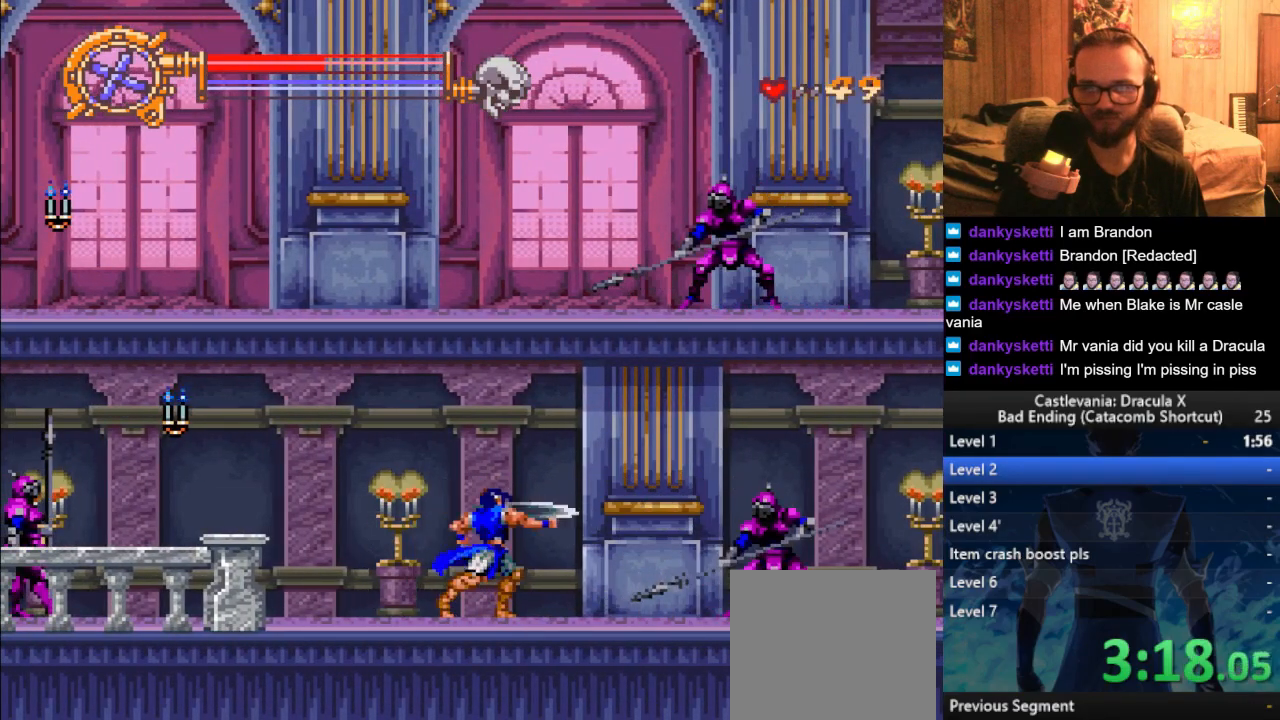
{"buttons": [], "left_stick": "left", "right_stick": "center", "events": [[83, "SQUARE", "down"], [167, "SQUARE", "up"], [233, "left_stick", "left"]]}
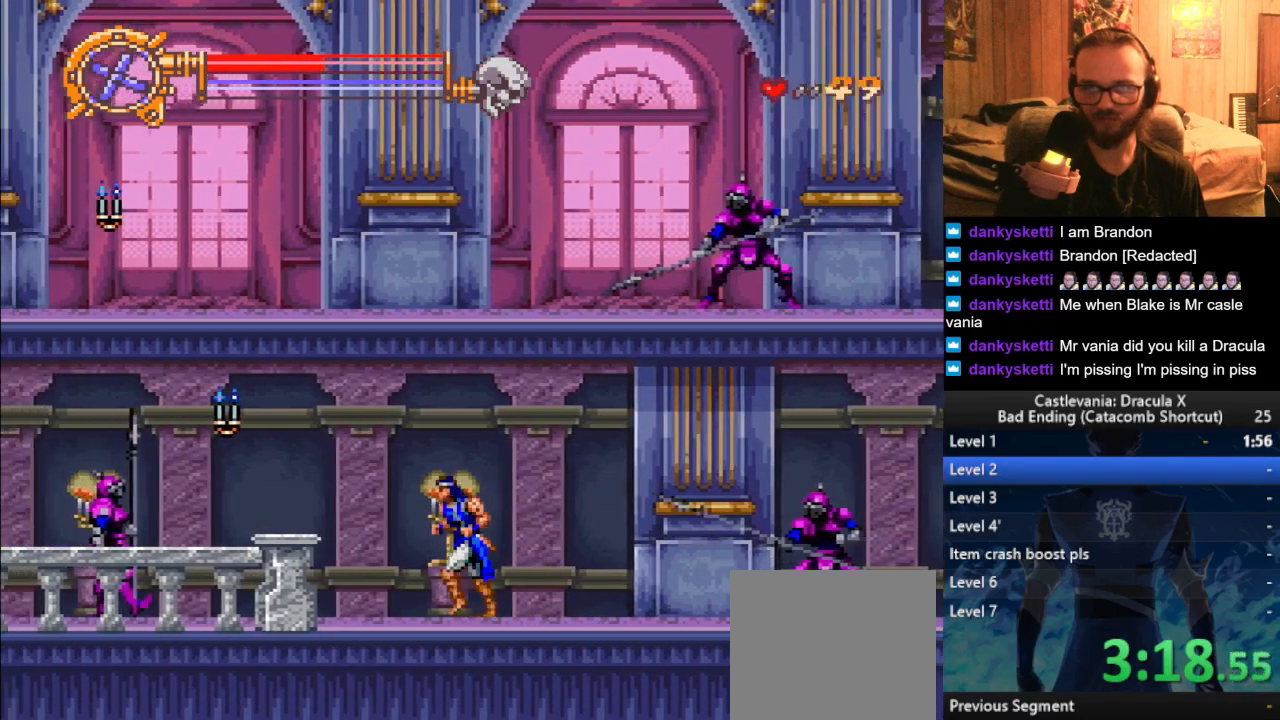
{"buttons": ["SQUARE"], "left_stick": "center", "right_stick": "center", "events": [[200, "SQUARE", "down"], [384, "left_stick", "center"]]}
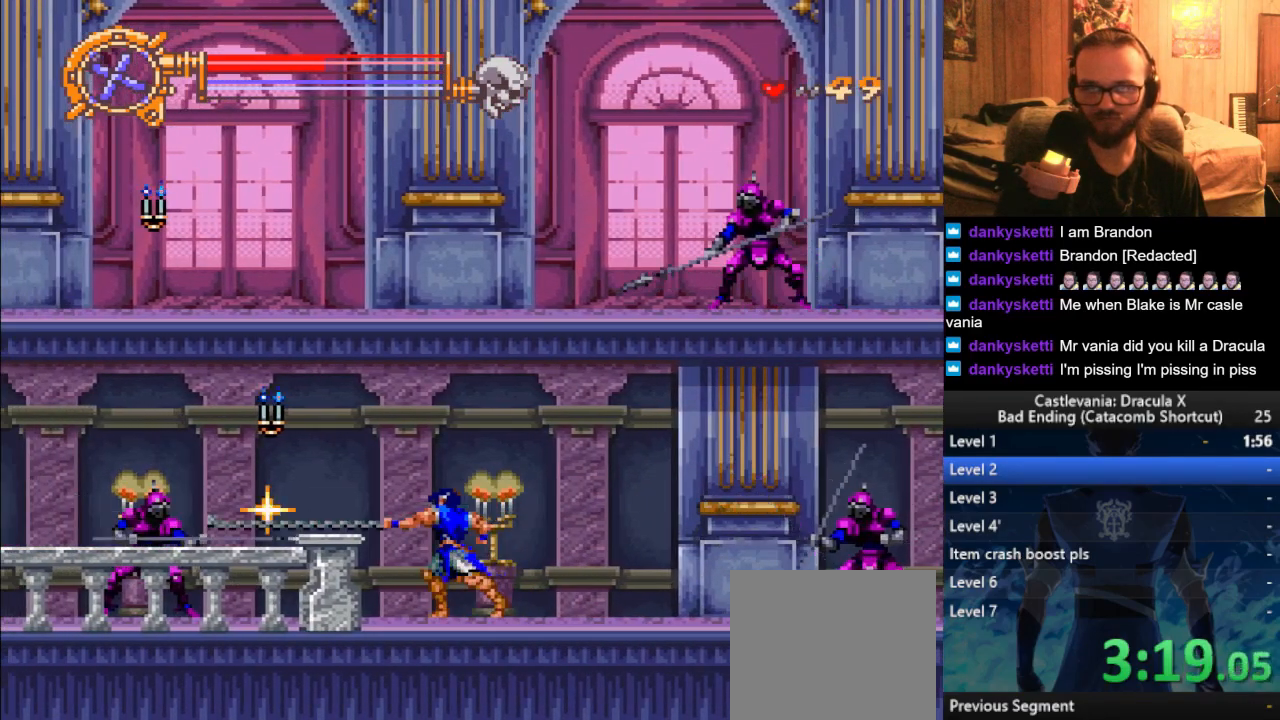
{"buttons": ["SQUARE"], "left_stick": "right", "right_stick": "center", "events": [[83, "SQUARE", "up"], [183, "left_stick", "left"], [350, "left_stick", "right"], [384, "SQUARE", "down"]]}
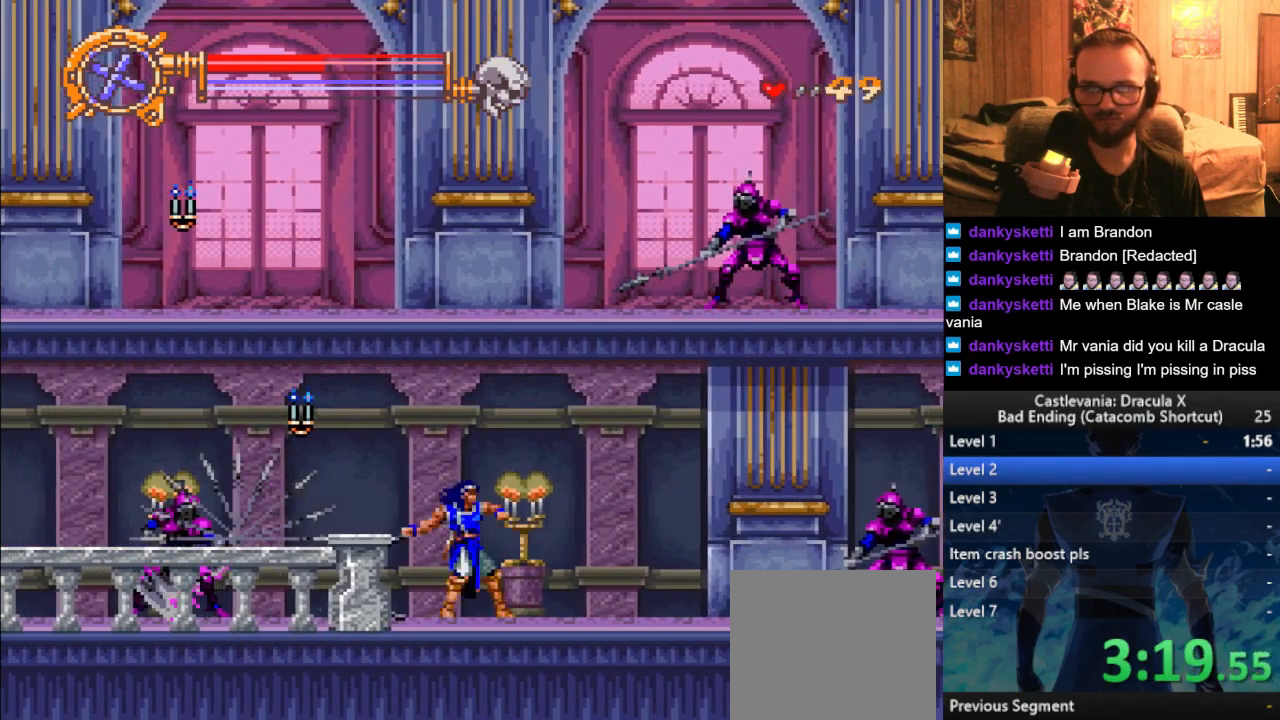
{"buttons": ["SQUARE"], "left_stick": "center", "right_stick": "center", "events": [[34, "left_stick", "center"], [184, "left_stick", "left"], [467, "left_stick", "center"]]}
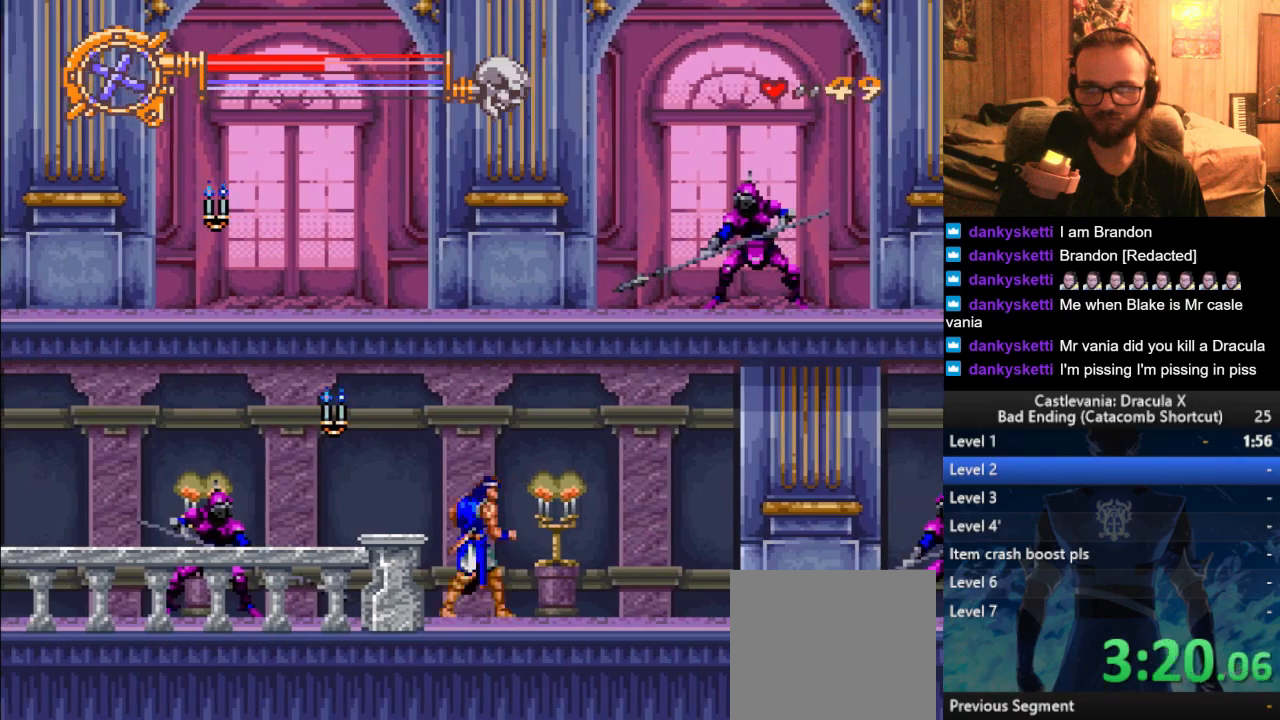
{"buttons": ["SQUARE"], "left_stick": "center", "right_stick": "center", "events": [[33, "left_stick", "right"], [167, "left_stick", "left"], [300, "left_stick", "center"]]}
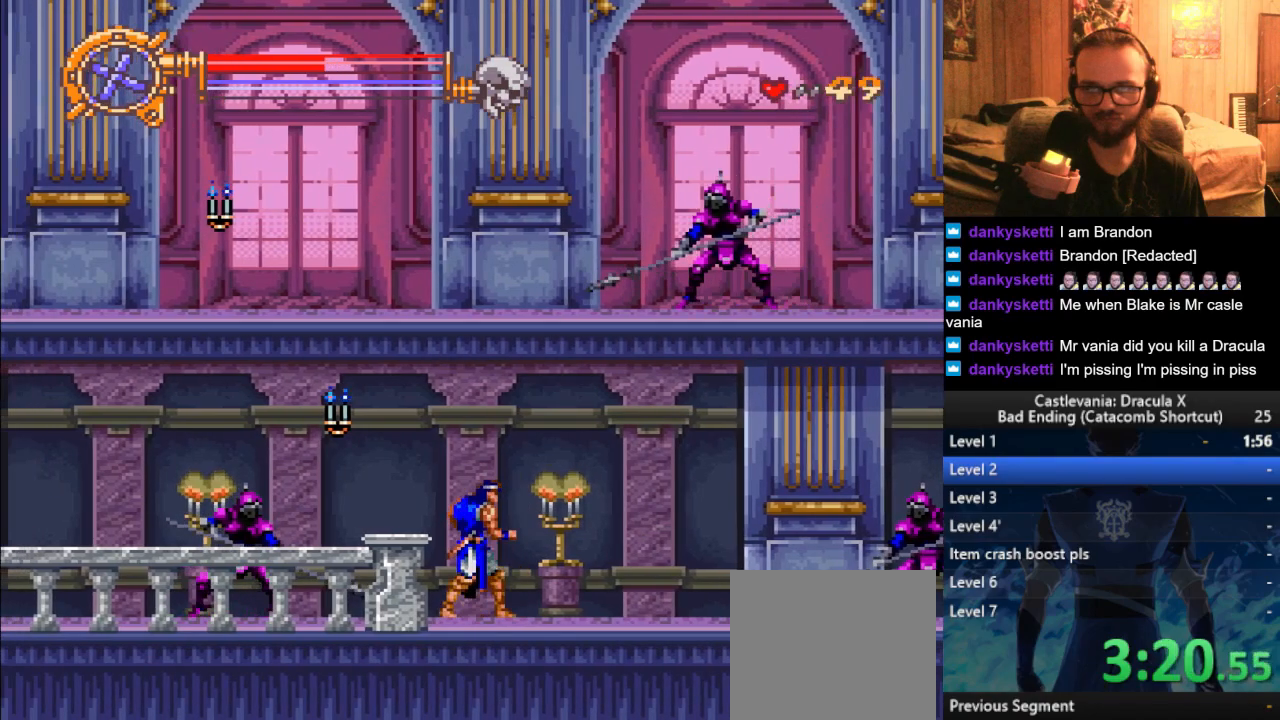
{"buttons": ["SQUARE"], "left_stick": "left", "right_stick": "center", "events": [[67, "left_stick", "right"], [217, "left_stick", "center"], [501, "left_stick", "left"]]}
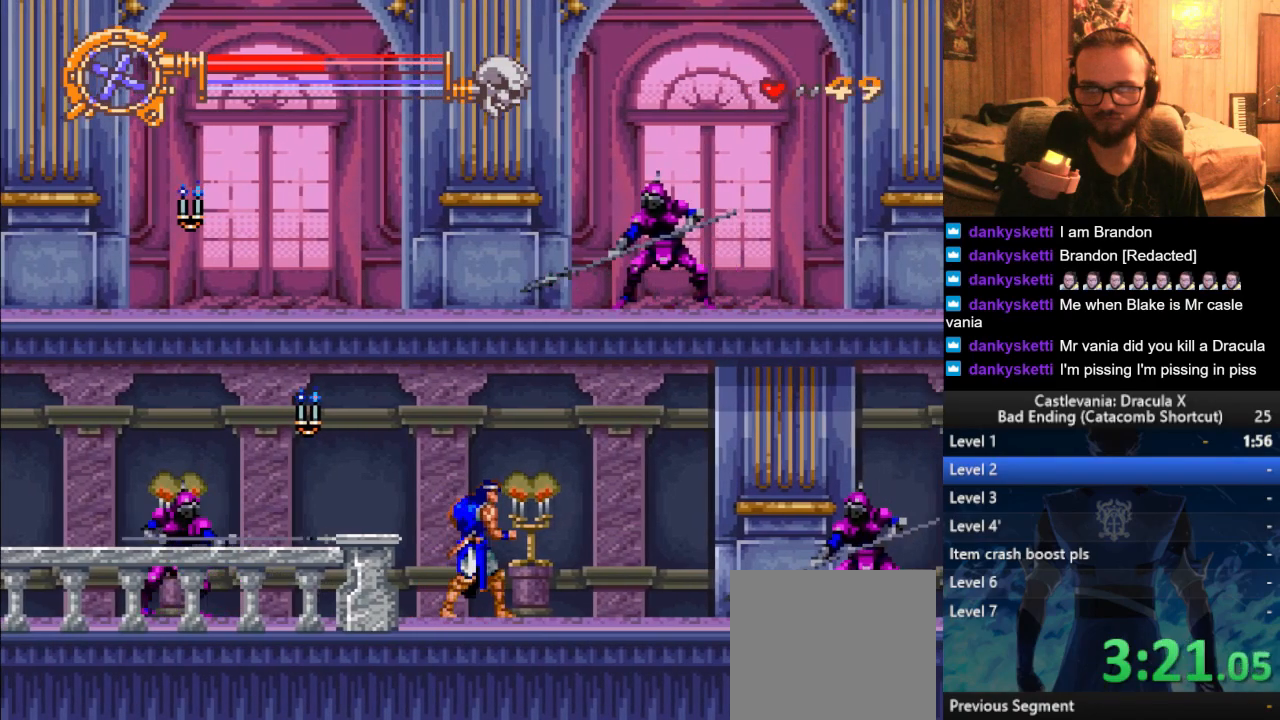
{"buttons": ["SQUARE"], "left_stick": "left", "right_stick": "center", "events": [[200, "left_stick", "center"], [400, "left_stick", "left"]]}
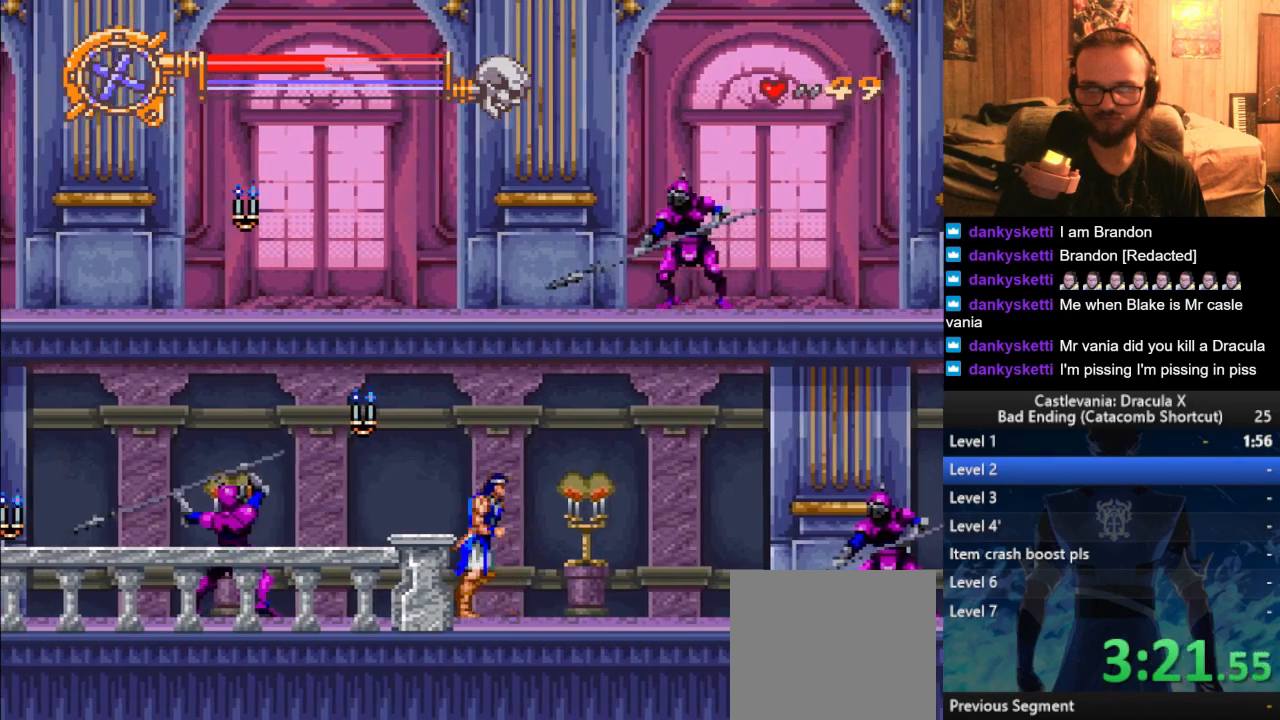
{"buttons": ["CROSS", "SQUARE"], "left_stick": "left", "right_stick": "center", "events": [[34, "left_stick", "center"], [100, "CROSS", "down"], [451, "left_stick", "left"]]}
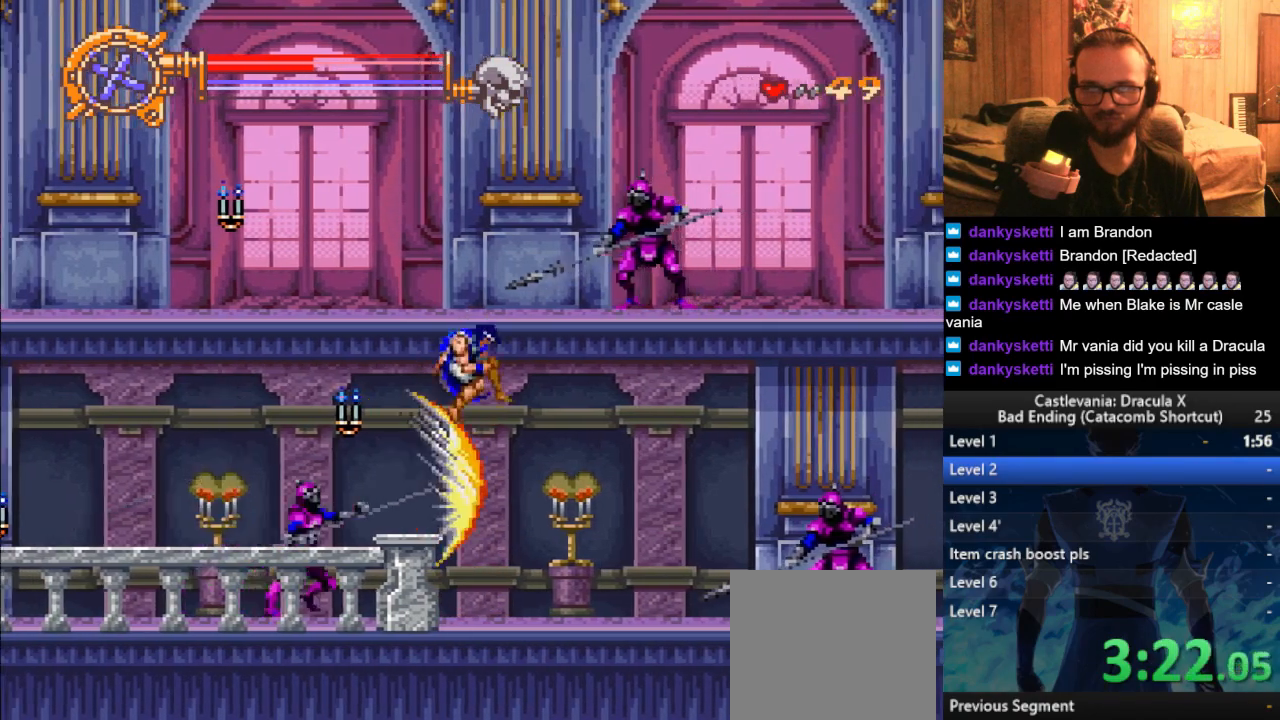
{"buttons": [], "left_stick": "right", "right_stick": "center", "events": [[100, "left_stick", "center"], [367, "left_stick", "right"], [450, "CROSS", "up"], [484, "SQUARE", "up"]]}